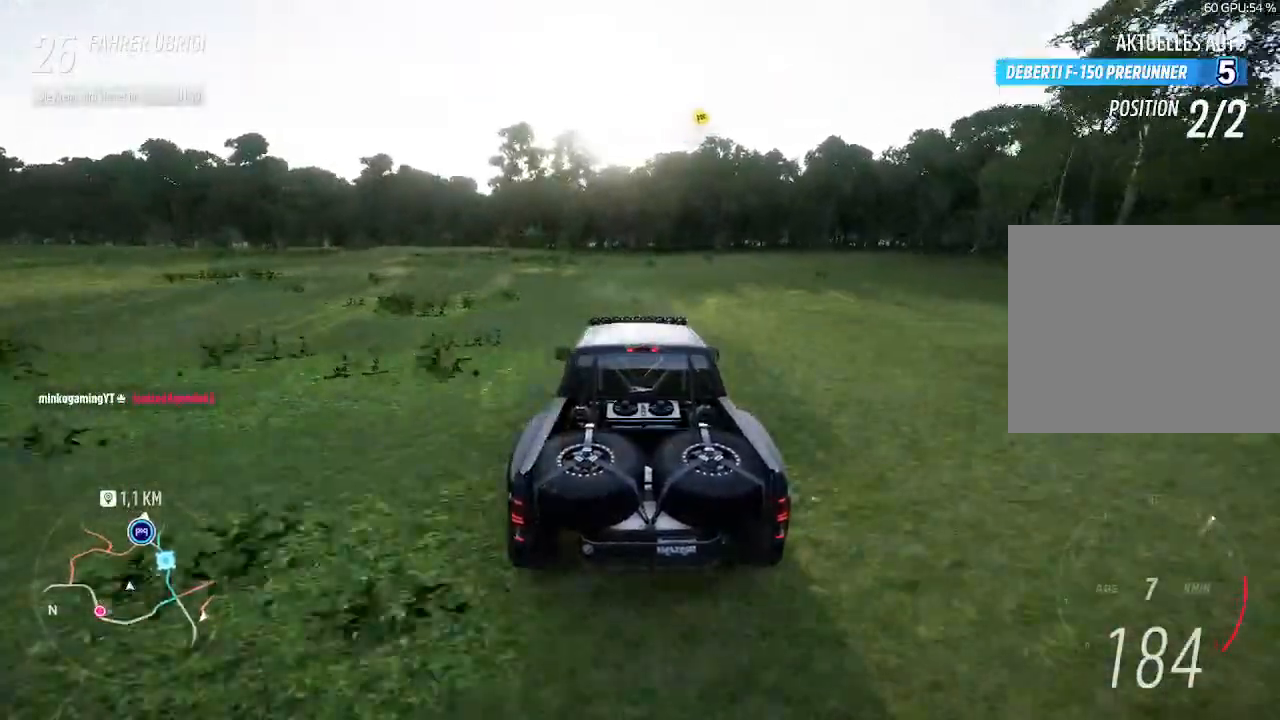
Gameplay with a controller (PlayStation layout); each line is a JSON object with the inputs held at the frame after it. "events" lists button and stick changes between this image and that frame as [ms after this image, input, new state], when the widget could be followed in between.
{"buttons": ["R2"], "left_stick": "right", "right_stick": "center", "events": [[67, "left_stick", "center"], [367, "left_stick", "right"]]}
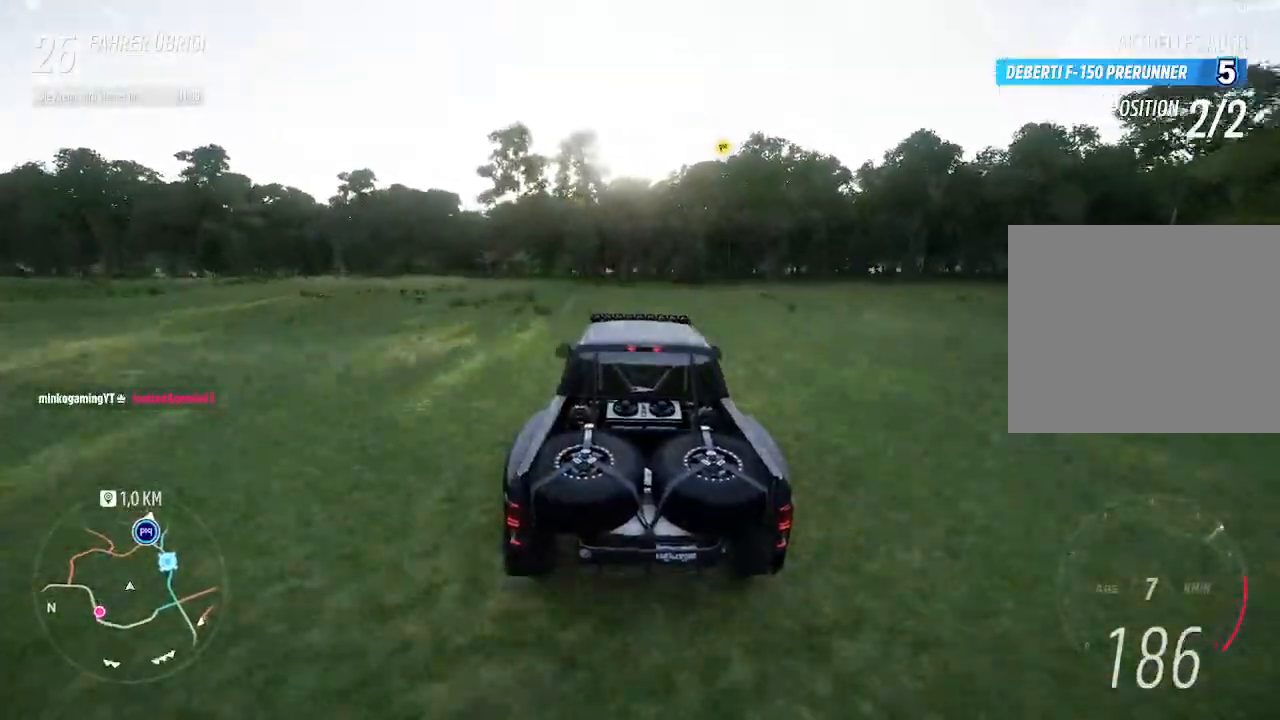
{"buttons": ["R2"], "left_stick": "center", "right_stick": "center", "events": [[300, "left_stick", "center"]]}
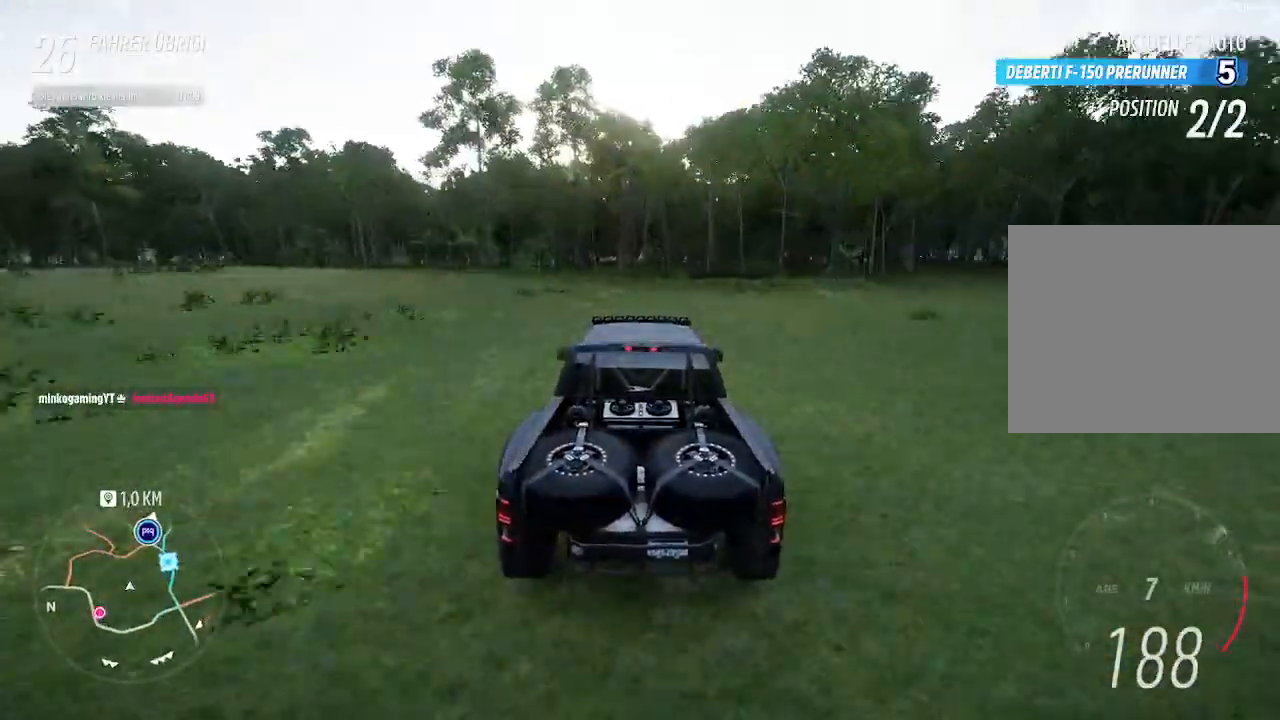
{"buttons": [], "left_stick": "right", "right_stick": "center", "events": [[167, "left_stick", "up-right"], [367, "R2", "up"], [467, "left_stick", "right"]]}
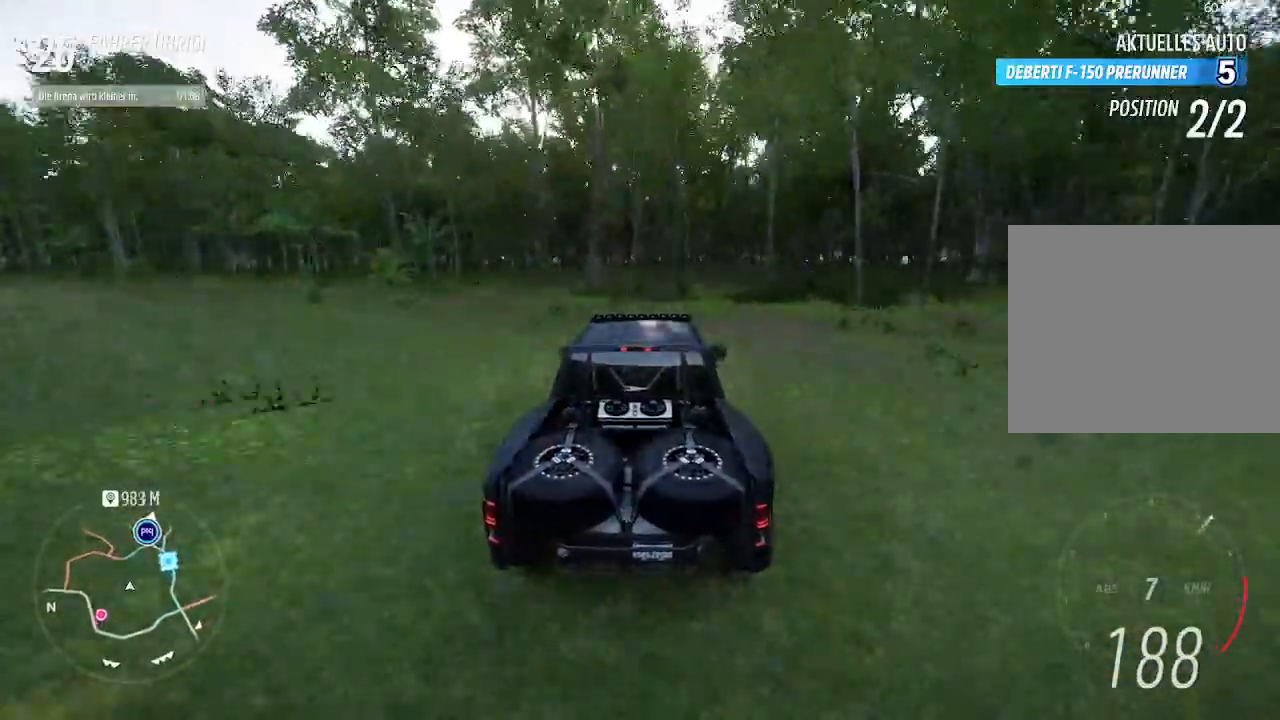
{"buttons": ["R2"], "left_stick": "left", "right_stick": "center", "events": [[100, "left_stick", "center"], [367, "R2", "down"], [433, "left_stick", "left"]]}
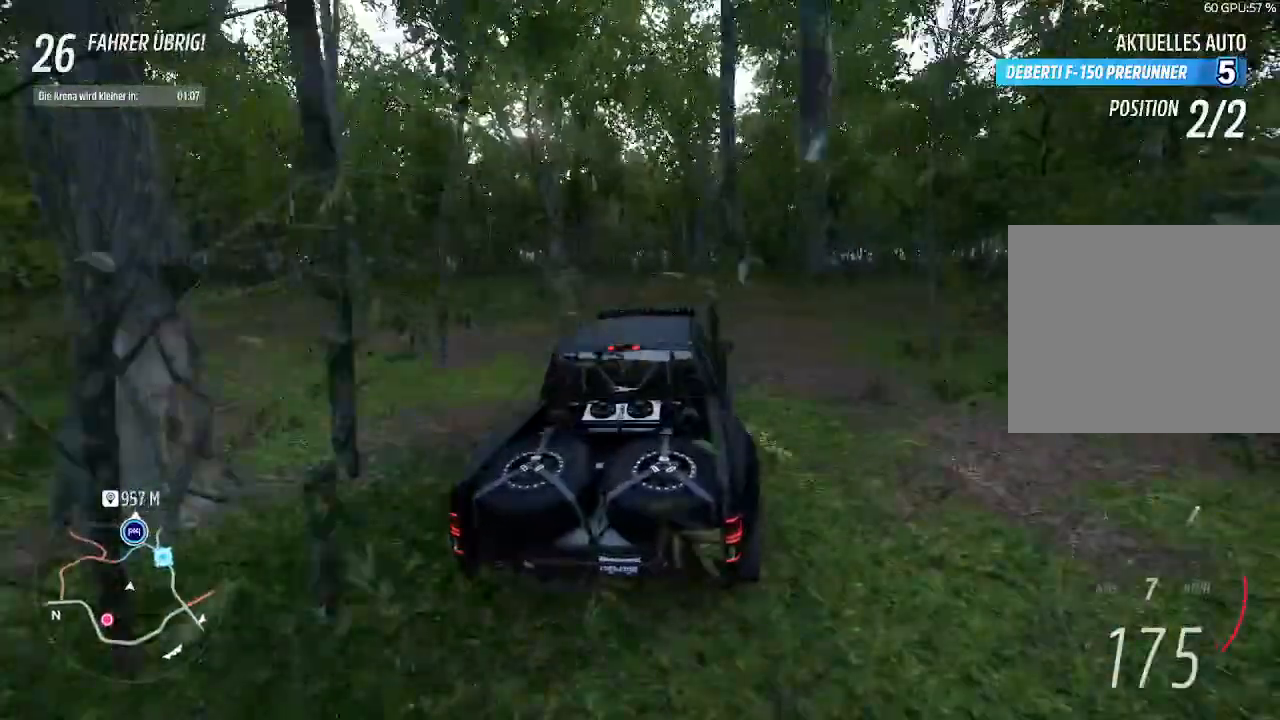
{"buttons": ["R2"], "left_stick": "left", "right_stick": "center", "events": [[100, "left_stick", "center"], [300, "left_stick", "left"]]}
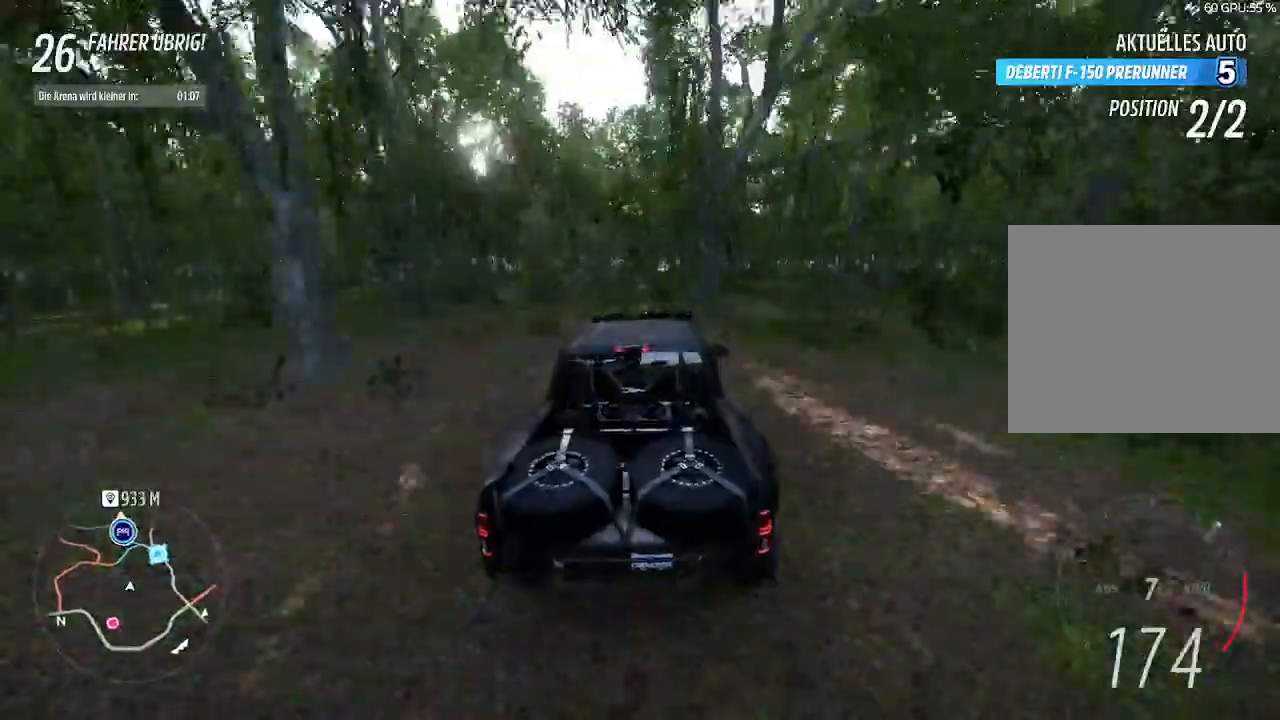
{"buttons": [], "left_stick": "down-left", "right_stick": "center", "events": [[67, "left_stick", "center"], [200, "left_stick", "right"], [367, "left_stick", "down-left"], [400, "R2", "up"]]}
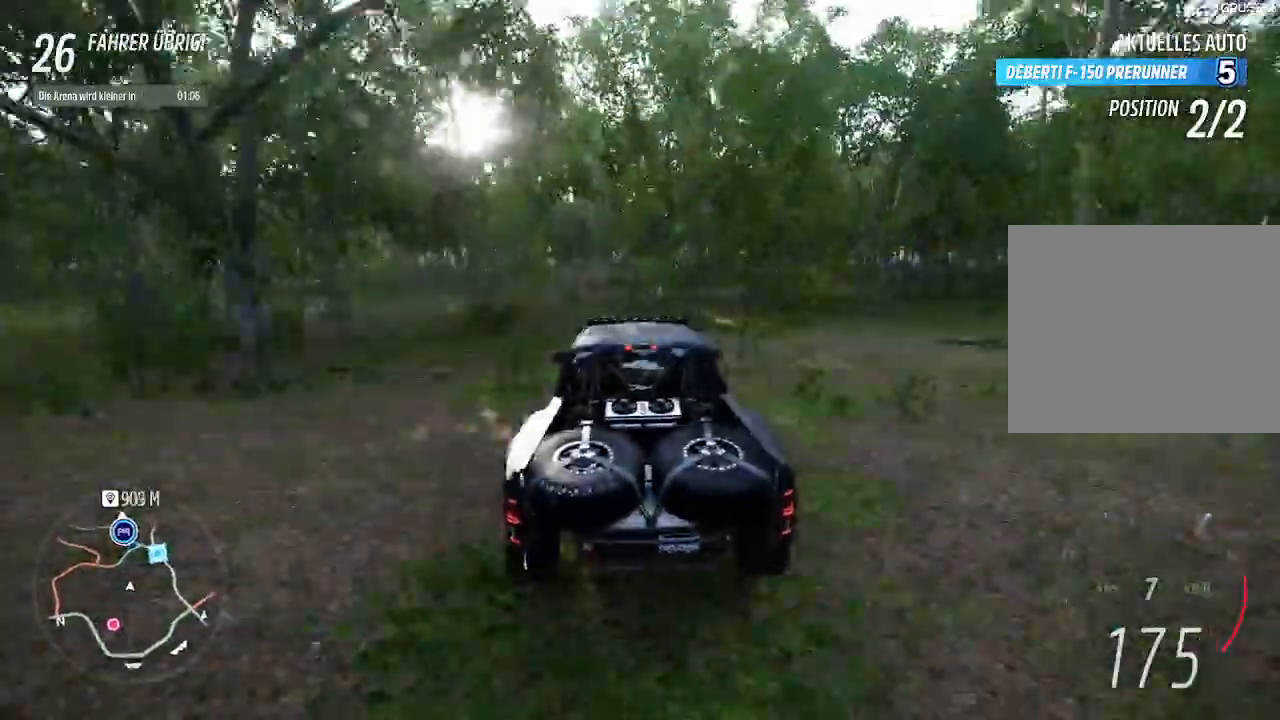
{"buttons": ["R2"], "left_stick": "center", "right_stick": "center", "events": [[233, "R2", "down"], [233, "left_stick", "center"]]}
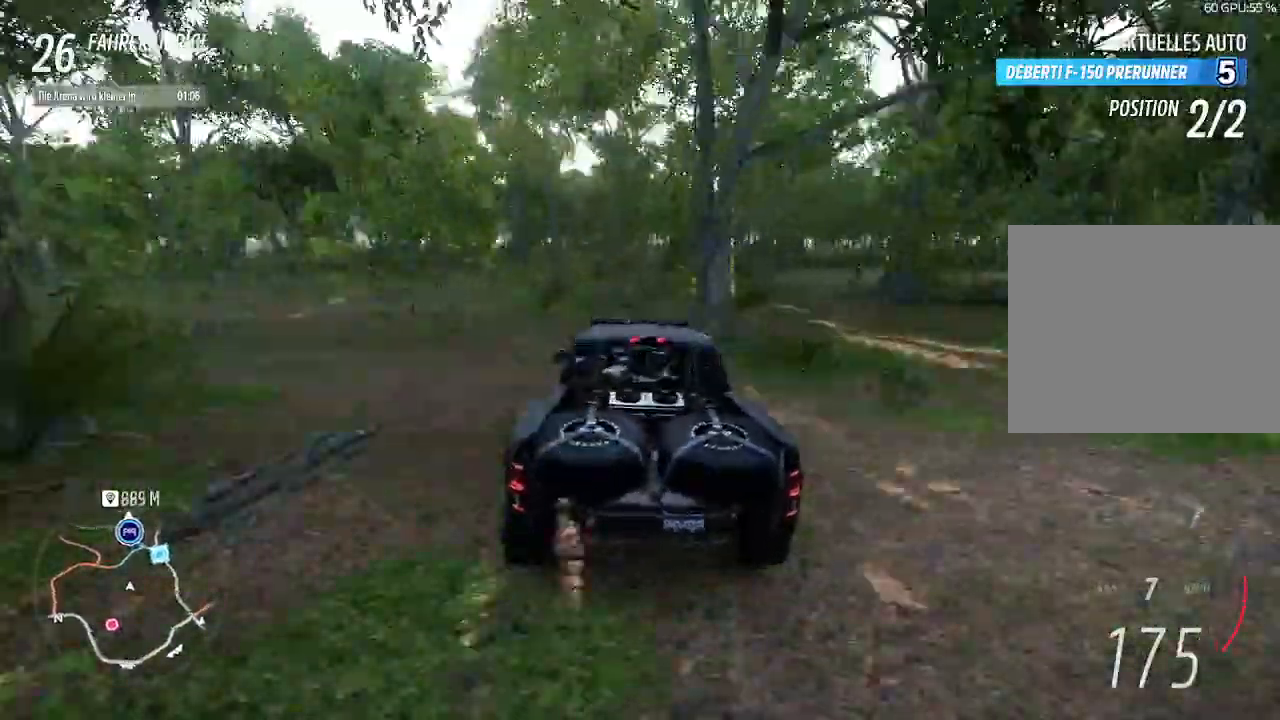
{"buttons": ["R2"], "left_stick": "right", "right_stick": "center", "events": [[67, "left_stick", "up-right"], [167, "R2", "up"], [333, "R2", "down"], [367, "left_stick", "right"]]}
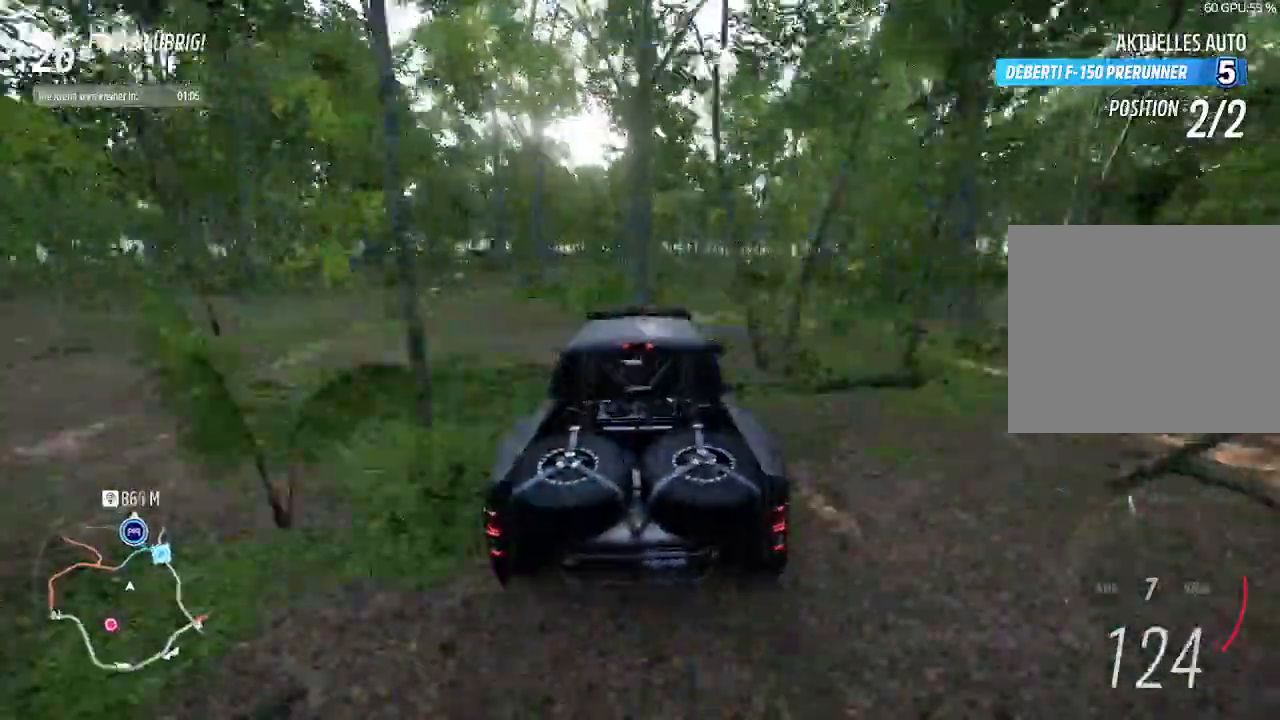
{"buttons": ["R2"], "left_stick": "center", "right_stick": "center", "events": [[400, "left_stick", "center"]]}
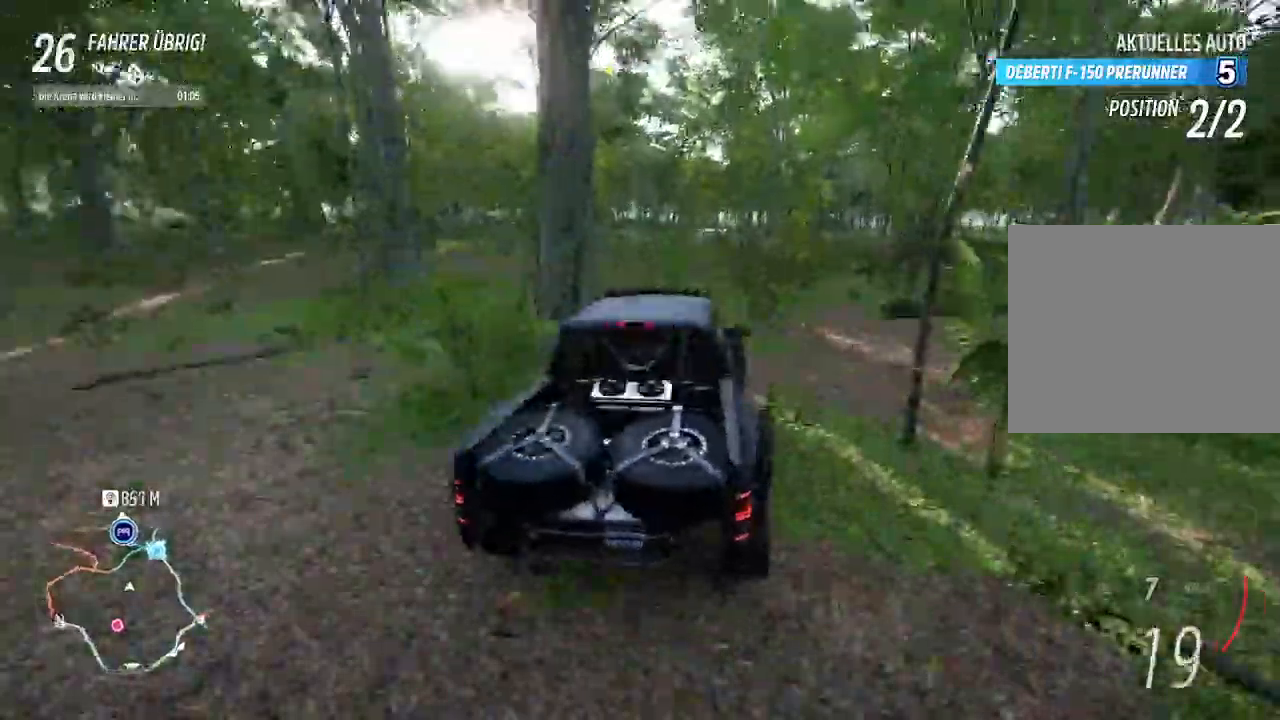
{"buttons": ["R2"], "left_stick": "center", "right_stick": "center", "events": [[67, "left_stick", "left"], [500, "left_stick", "center"]]}
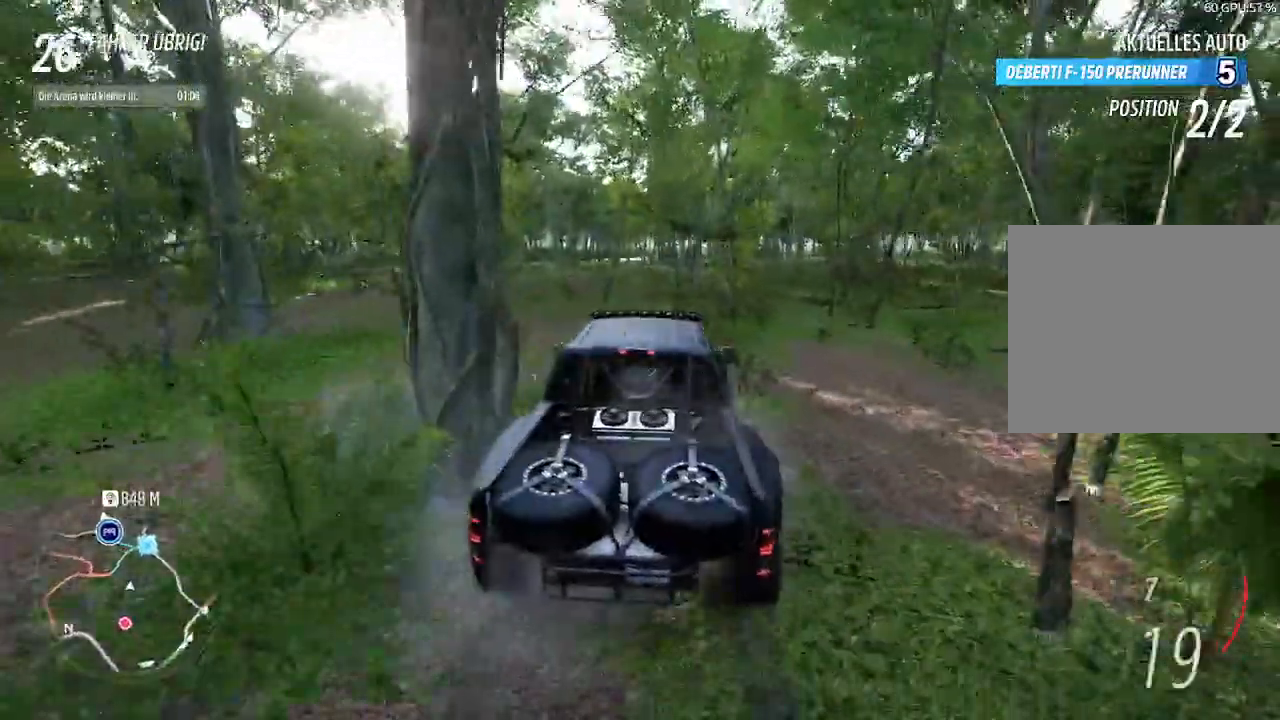
{"buttons": ["R2"], "left_stick": "up-left", "right_stick": "center", "events": [[333, "left_stick", "up-left"]]}
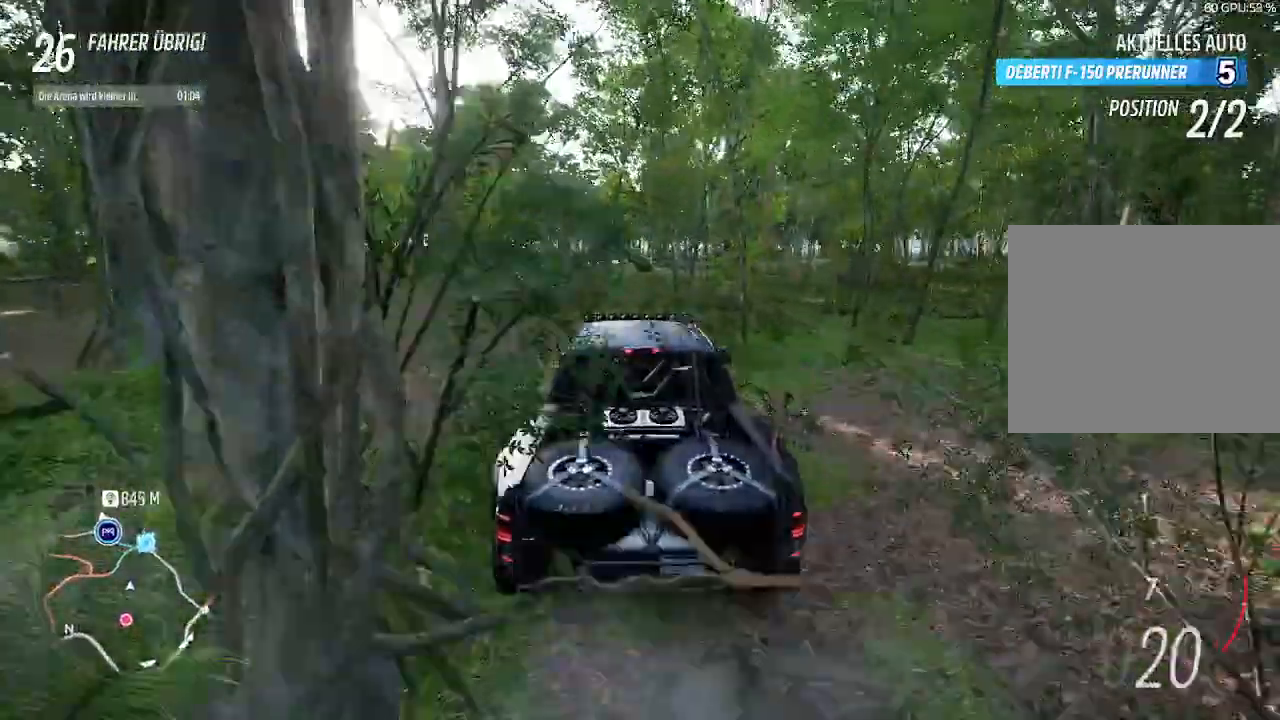
{"buttons": ["SQUARE", "R2"], "left_stick": "center", "right_stick": "center", "events": [[133, "SQUARE", "down"], [133, "left_stick", "center"], [300, "SQUARE", "up"], [433, "SQUARE", "down"]]}
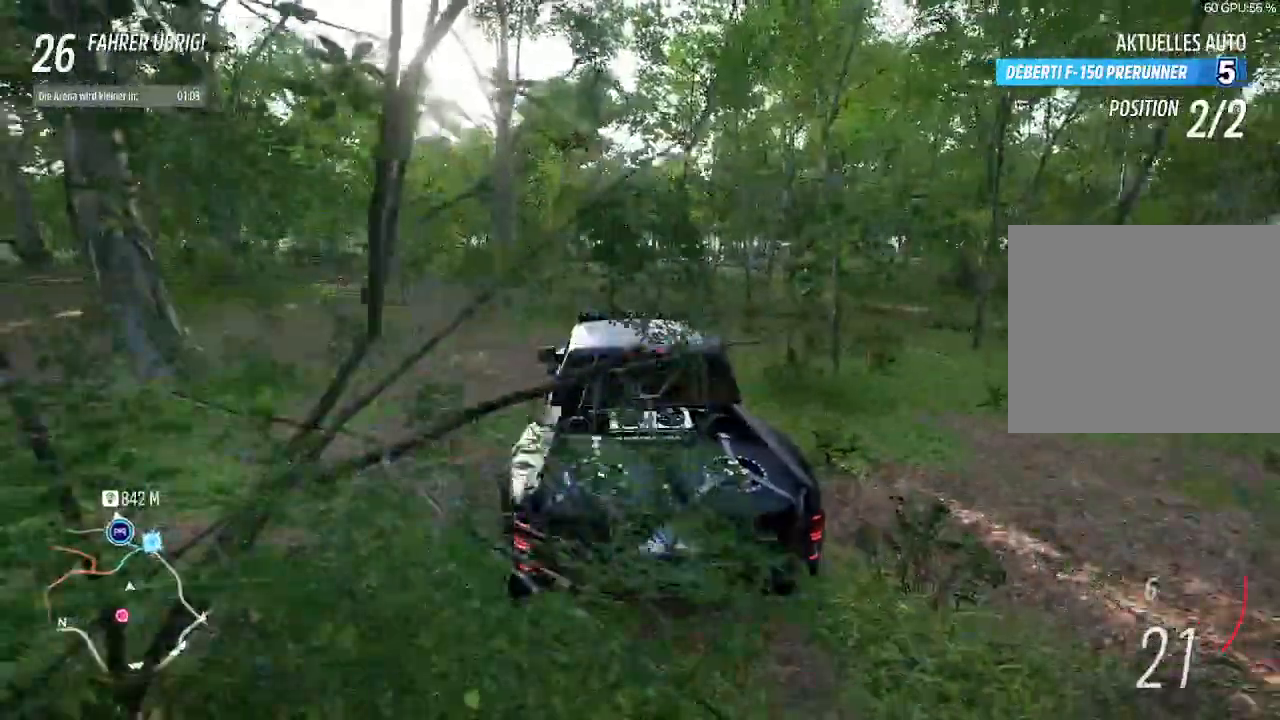
{"buttons": ["SQUARE", "R2"], "left_stick": "center", "right_stick": "center", "events": [[33, "SQUARE", "up"], [133, "left_stick", "up-right"], [333, "left_stick", "center"], [500, "SQUARE", "down"]]}
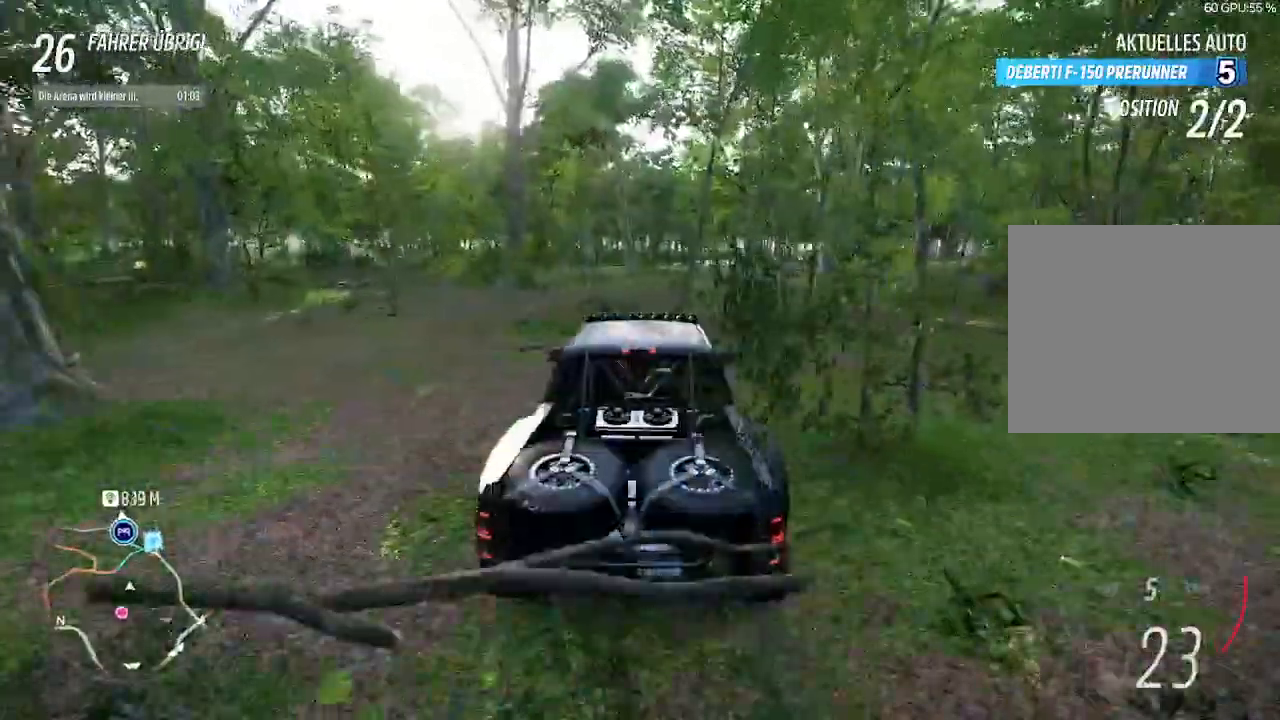
{"buttons": ["R2"], "left_stick": "center", "right_stick": "center", "events": [[333, "SQUARE", "up"]]}
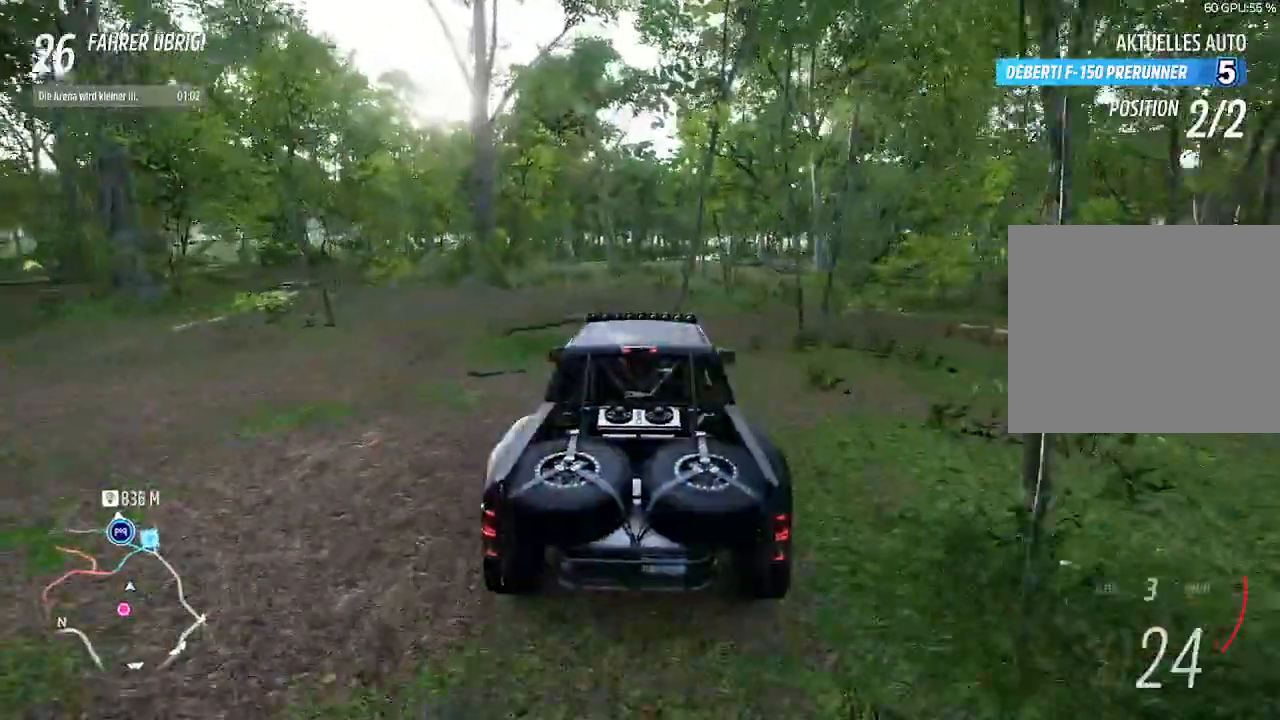
{"buttons": ["R2"], "left_stick": "center", "right_stick": "center", "events": [[100, "left_stick", "up-left"], [267, "left_stick", "up"], [300, "SQUARE", "down"], [400, "left_stick", "center"], [433, "SQUARE", "up"]]}
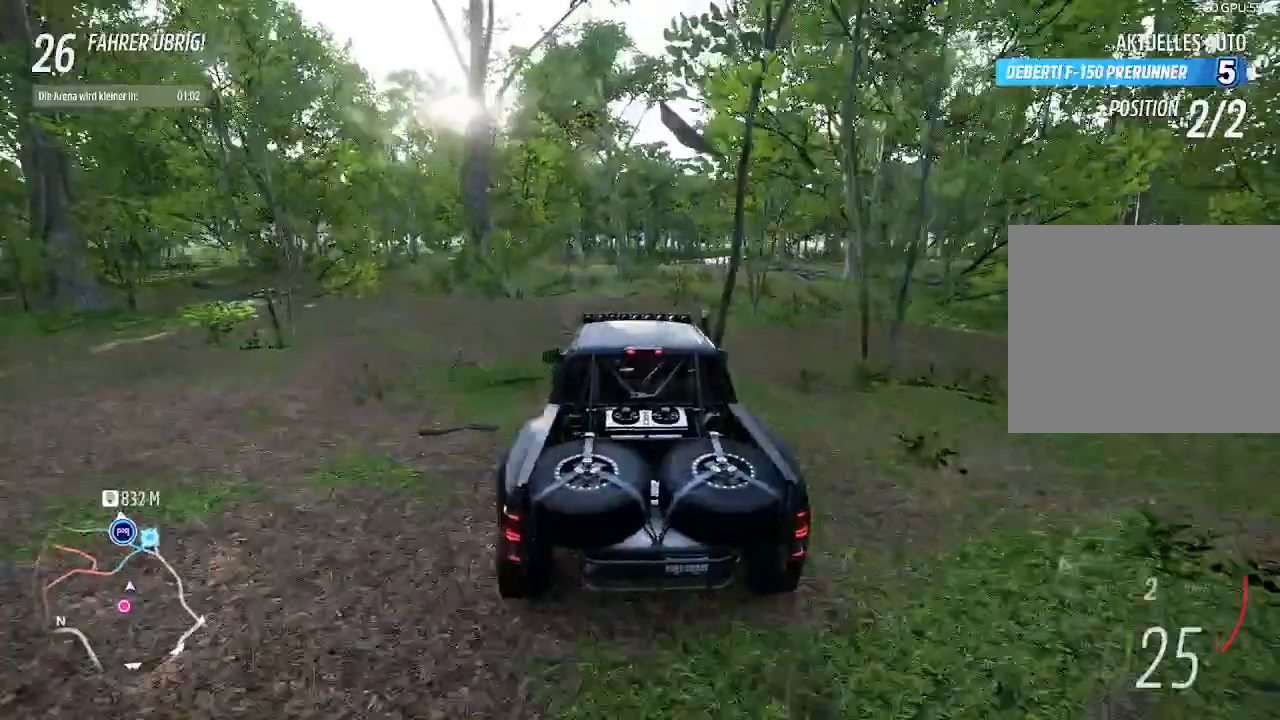
{"buttons": ["R2"], "left_stick": "center", "right_stick": "center", "events": [[67, "SQUARE", "down"], [200, "SQUARE", "up"]]}
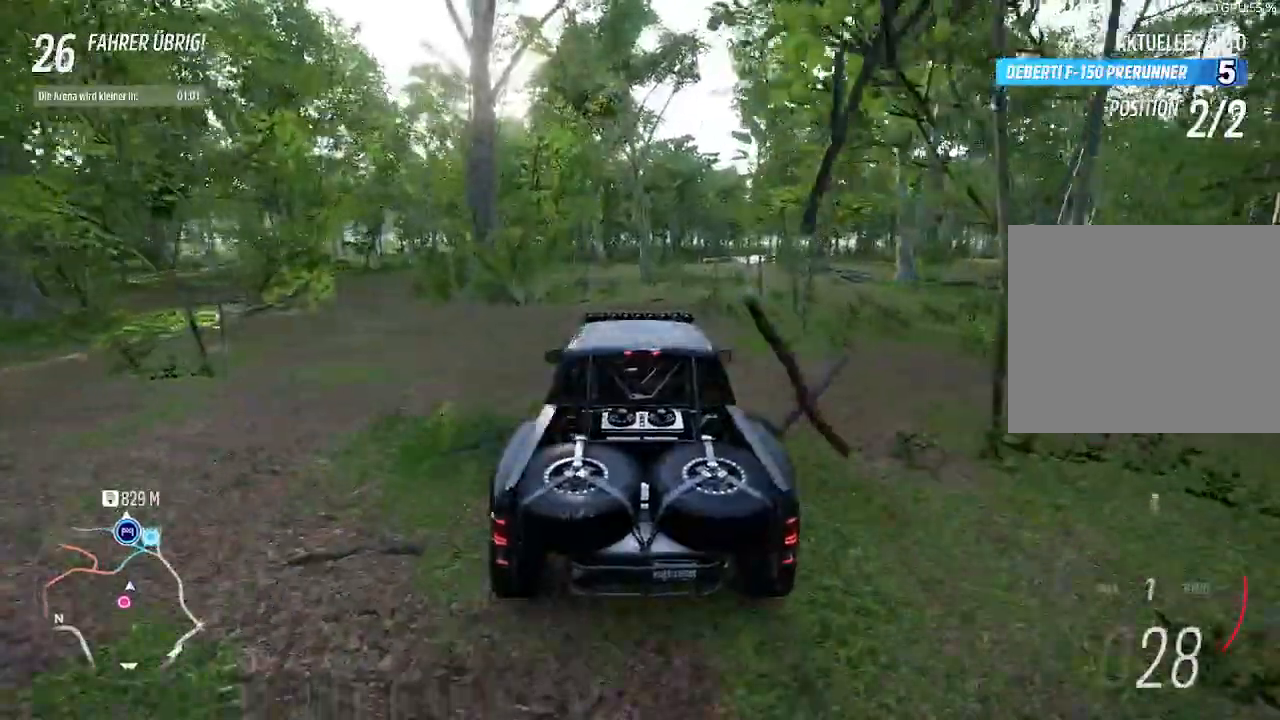
{"buttons": ["R2"], "left_stick": "up", "right_stick": "center", "events": [[200, "left_stick", "up-left"], [367, "SQUARE", "down"], [400, "left_stick", "up"], [500, "SQUARE", "up"]]}
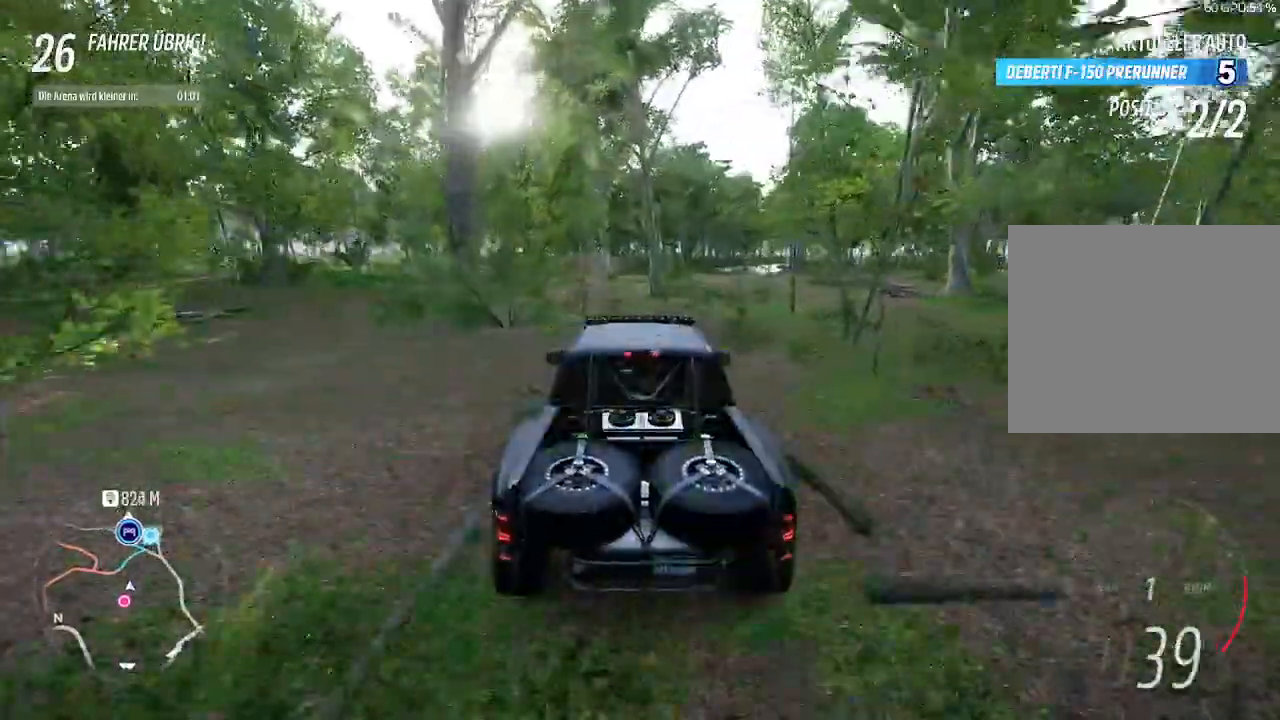
{"buttons": ["R2"], "left_stick": "center", "right_stick": "center", "events": [[167, "left_stick", "up-left"], [467, "left_stick", "center"]]}
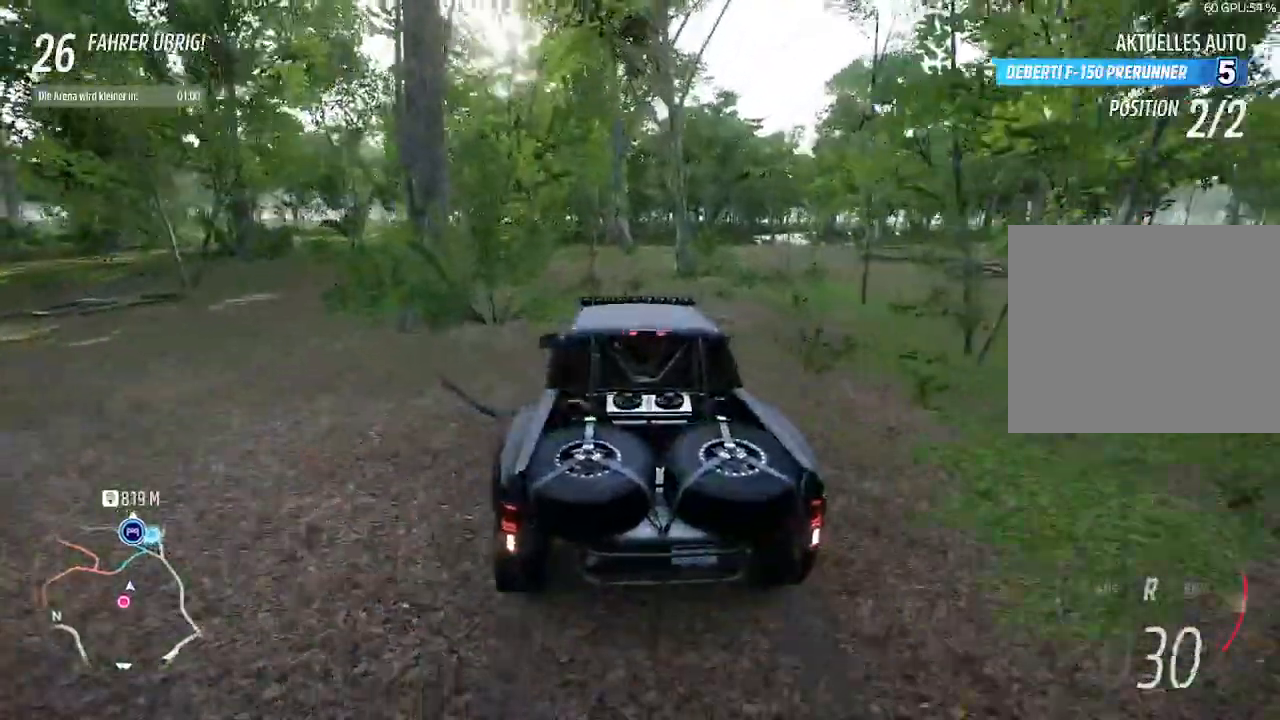
{"buttons": ["CIRCLE", "R2"], "left_stick": "right", "right_stick": "center", "events": [[467, "left_stick", "right"], [500, "CIRCLE", "down"]]}
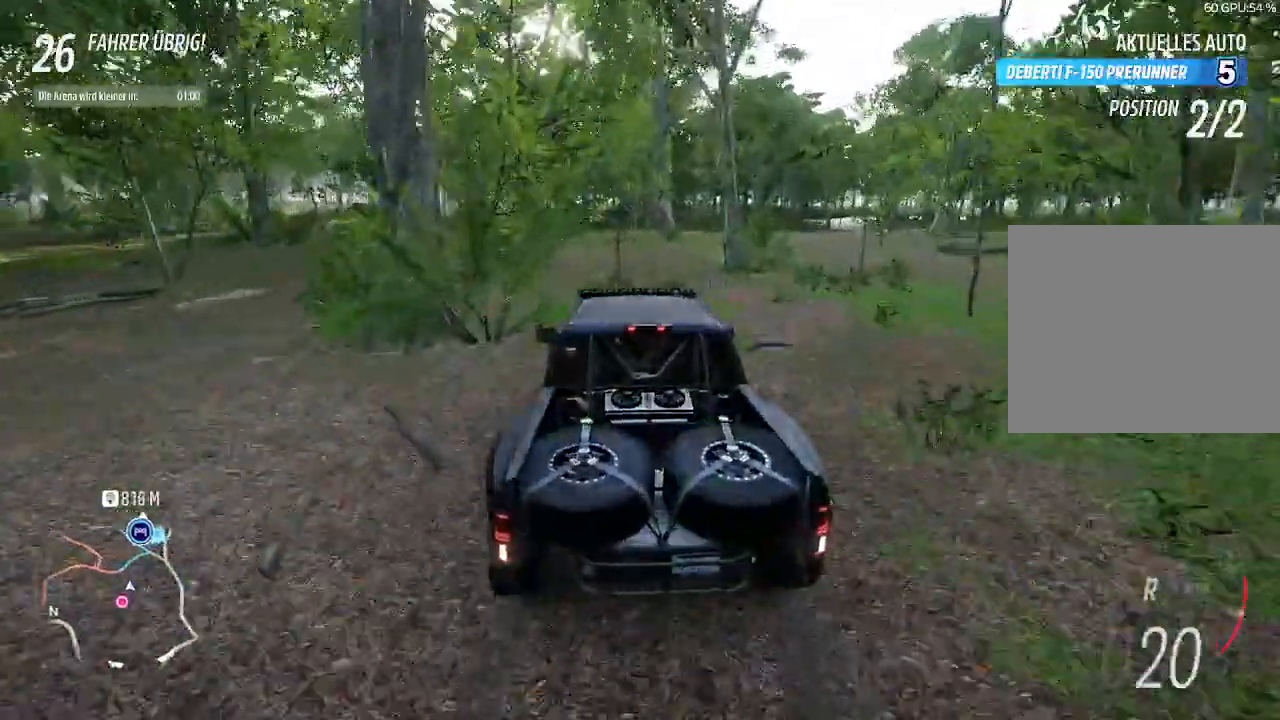
{"buttons": ["R2"], "left_stick": "center", "right_stick": "center", "events": [[133, "CIRCLE", "up"], [167, "left_stick", "center"]]}
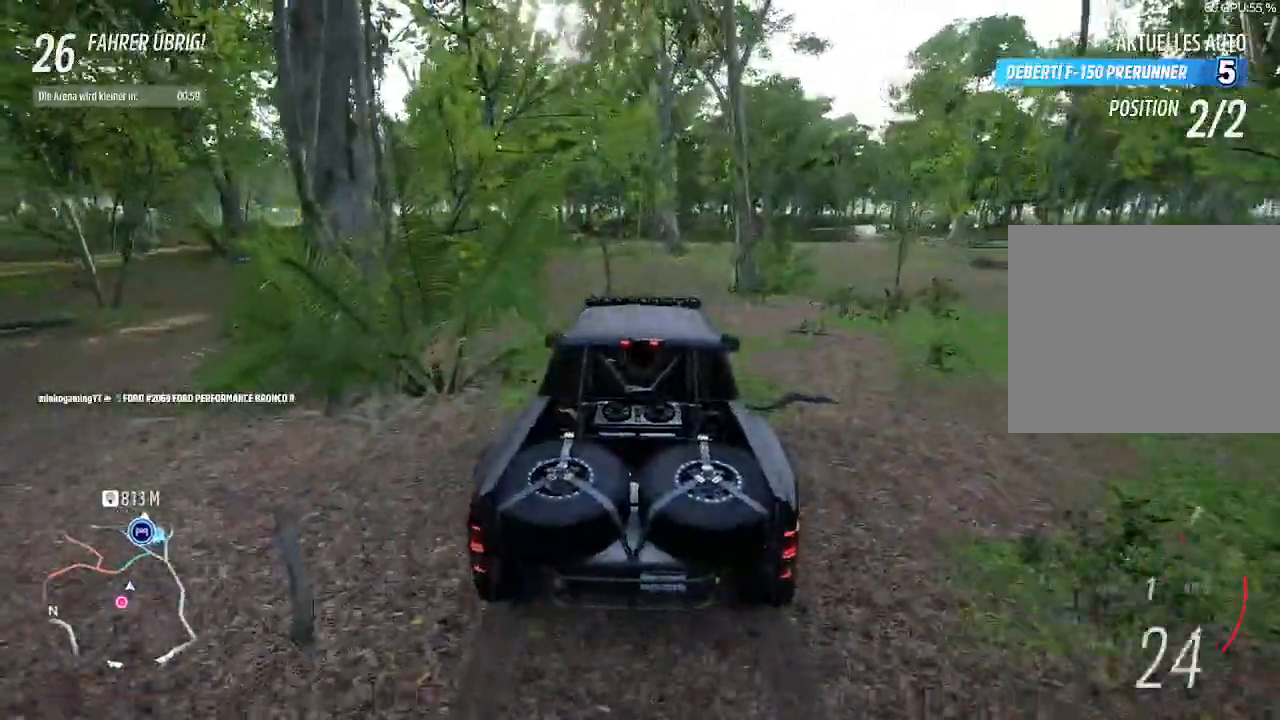
{"buttons": ["R2"], "left_stick": "up", "right_stick": "center", "events": [[200, "left_stick", "left"], [367, "left_stick", "up"]]}
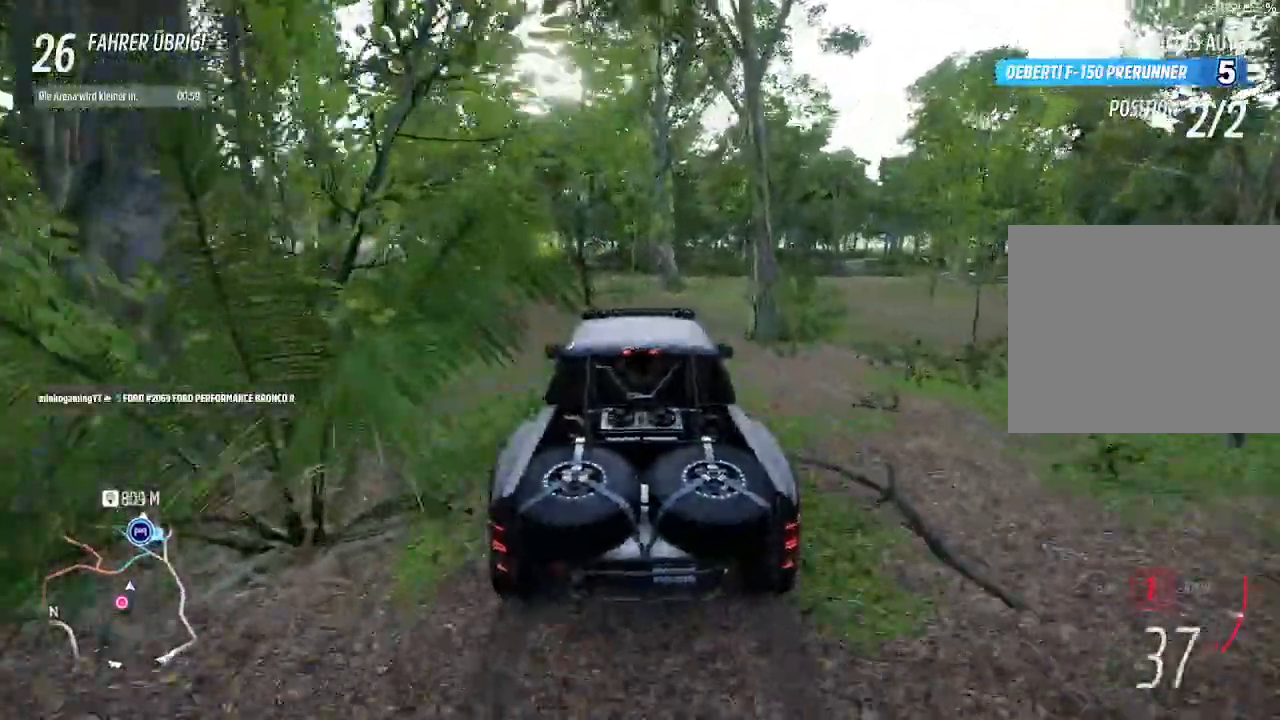
{"buttons": ["R2"], "left_stick": "right", "right_stick": "center", "events": [[33, "left_stick", "center"], [233, "left_stick", "right"]]}
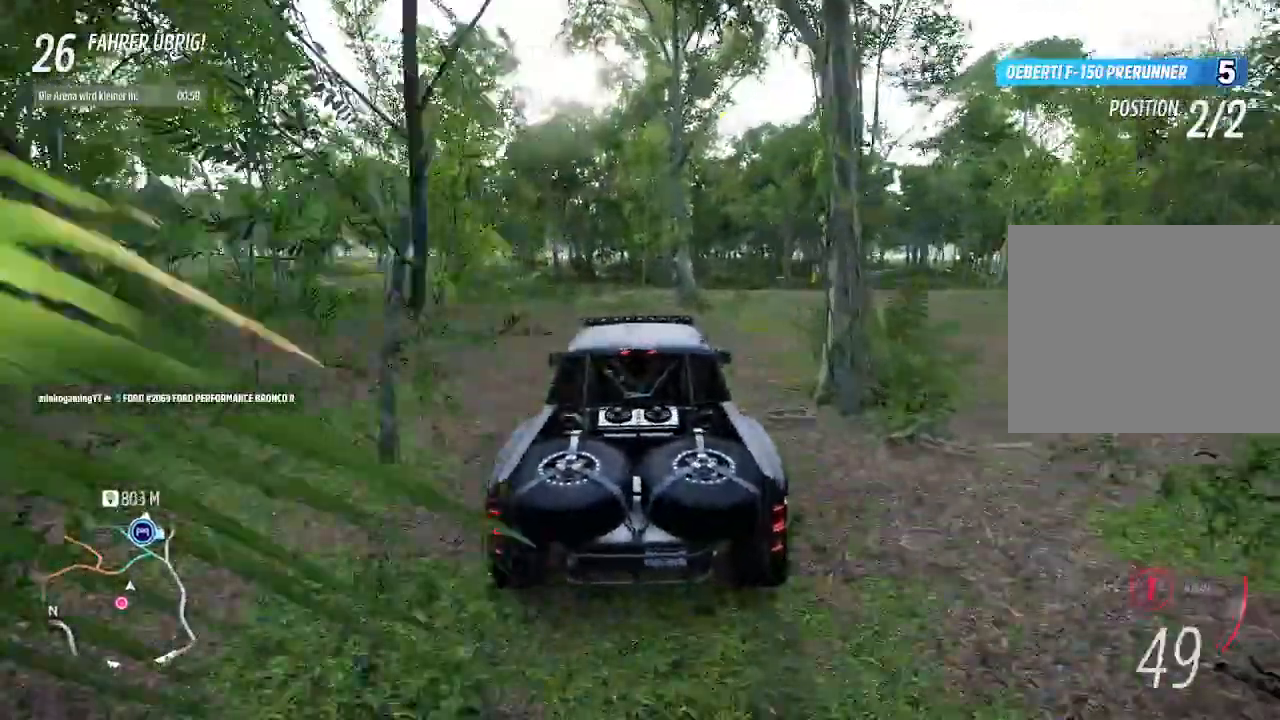
{"buttons": ["R2"], "left_stick": "center", "right_stick": "center", "events": [[167, "R2", "up"], [367, "R2", "down"], [500, "left_stick", "center"]]}
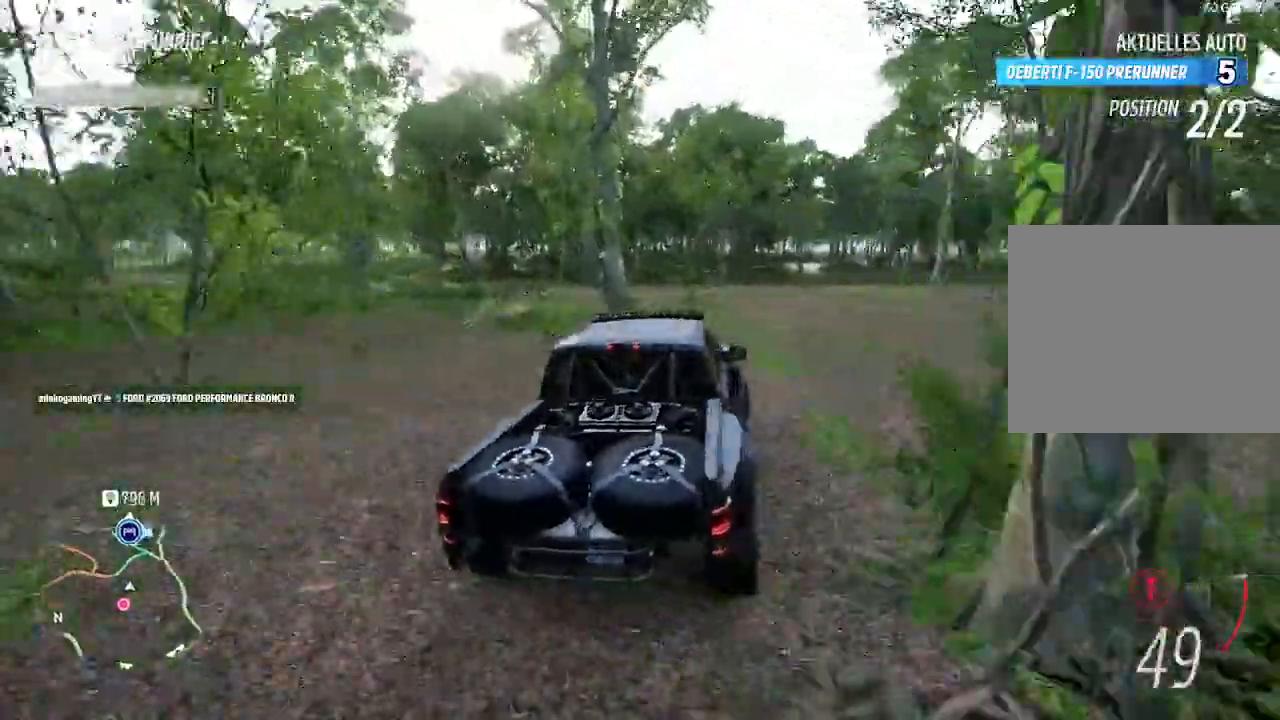
{"buttons": ["R2"], "left_stick": "center", "right_stick": "center", "events": [[100, "left_stick", "up-left"], [267, "CIRCLE", "down"], [400, "CIRCLE", "up"], [467, "left_stick", "center"]]}
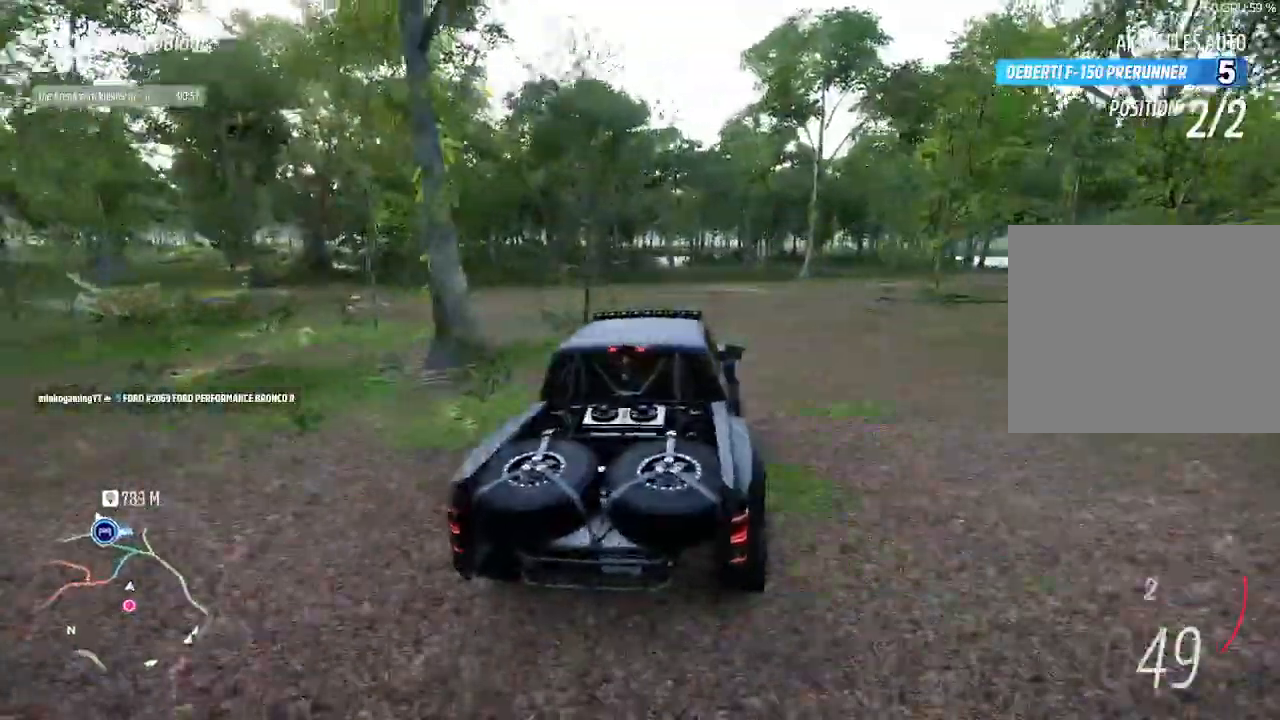
{"buttons": ["R2"], "left_stick": "center", "right_stick": "center", "events": []}
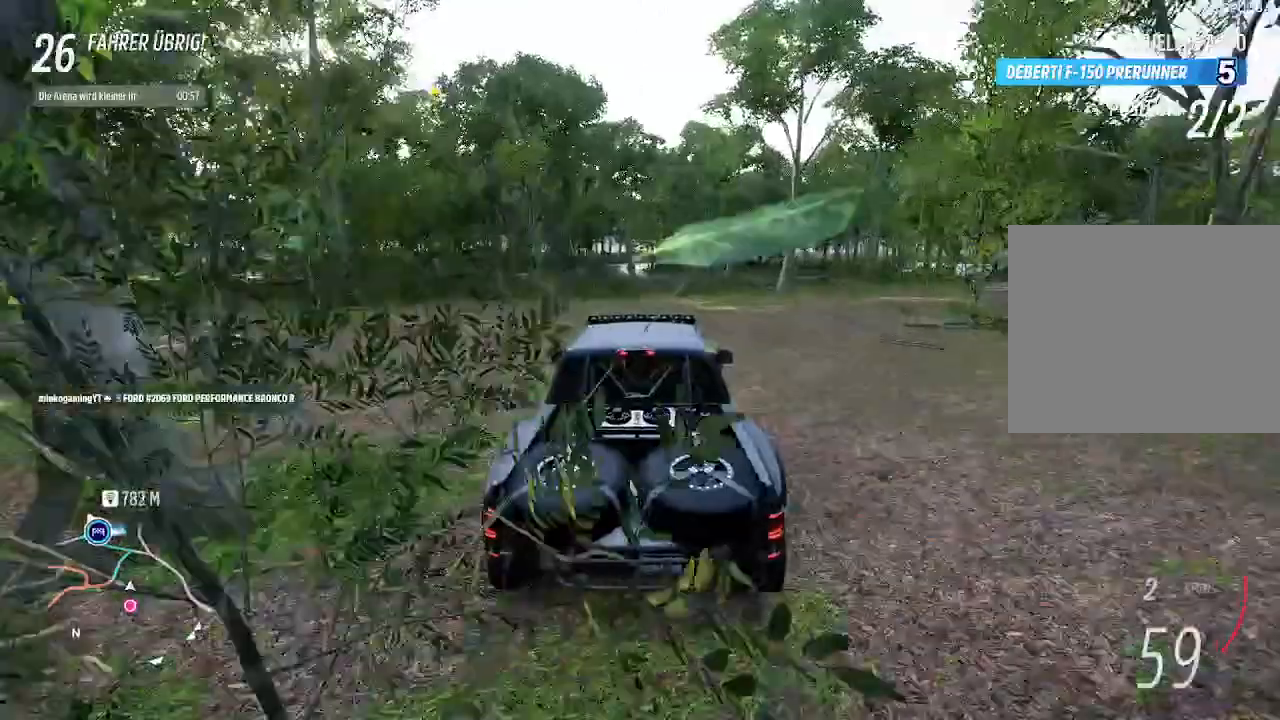
{"buttons": ["R2"], "left_stick": "center", "right_stick": "center", "events": [[233, "left_stick", "up-left"], [400, "left_stick", "center"]]}